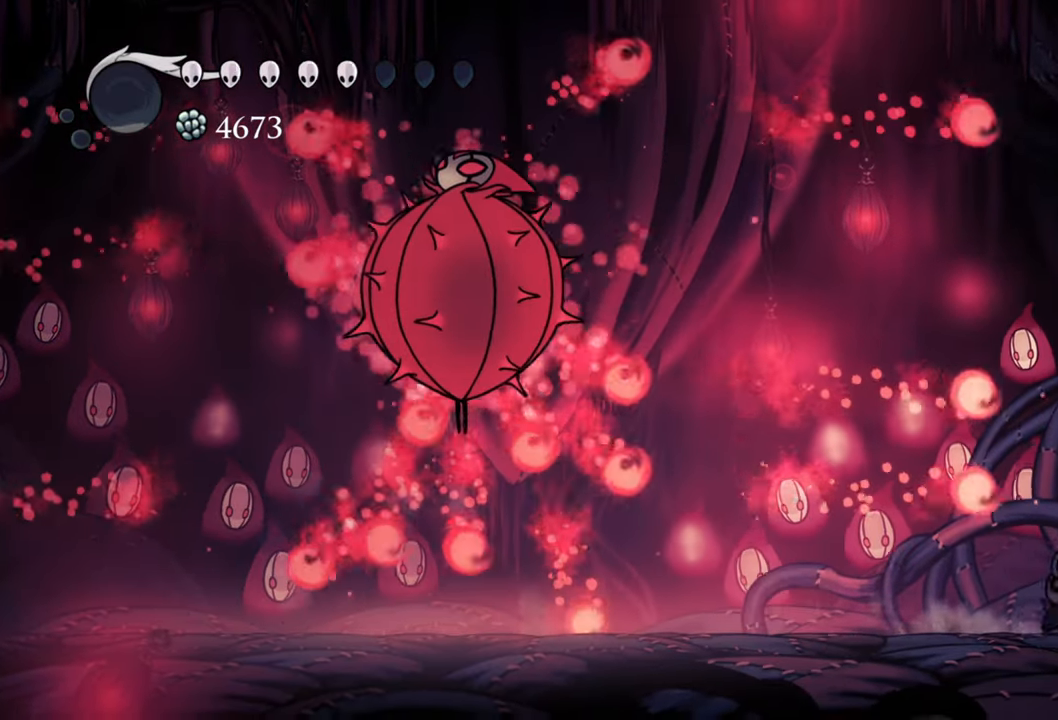
Gameplay with a controller (Xbox layout); each line is a JSON object with the inputs held at the frame after it. "events" lists button and stick changes between this image and that frame as [ms after this image, input, new state], when the widget could be followed in between. Not read: left_stick.
{"buttons": ["DPAD_RIGHT"], "right_stick": "center", "events": [[80, "DPAD_RIGHT", "up"], [420, "DPAD_RIGHT", "down"]]}
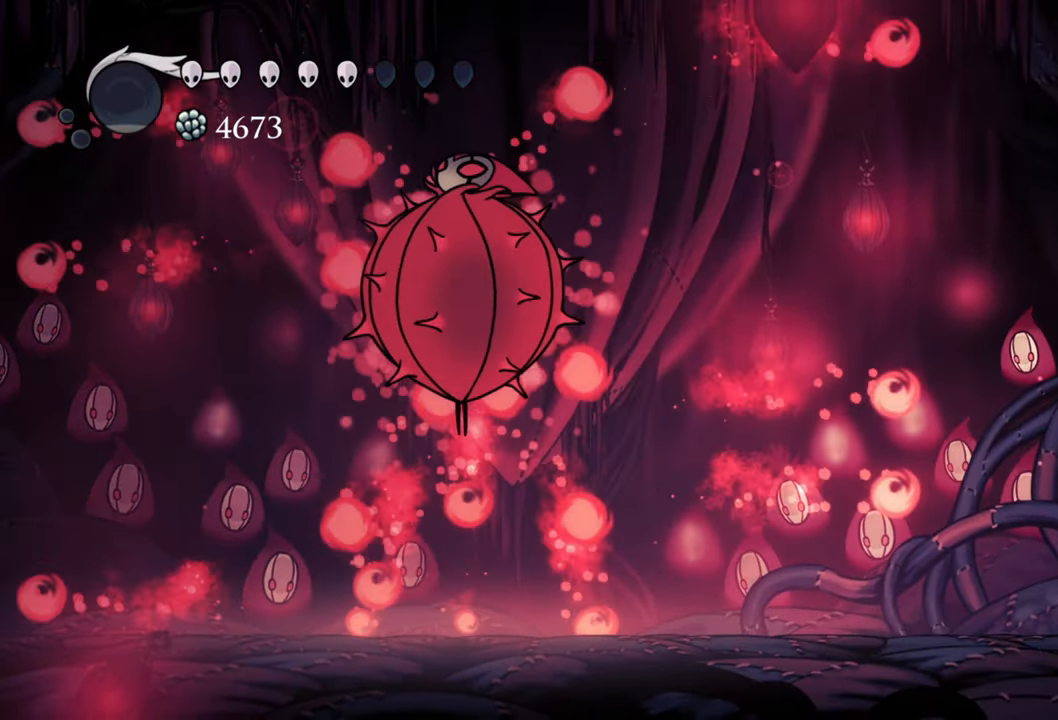
{"buttons": ["A"], "right_stick": "center", "events": [[60, "DPAD_RIGHT", "up"], [500, "A", "down"]]}
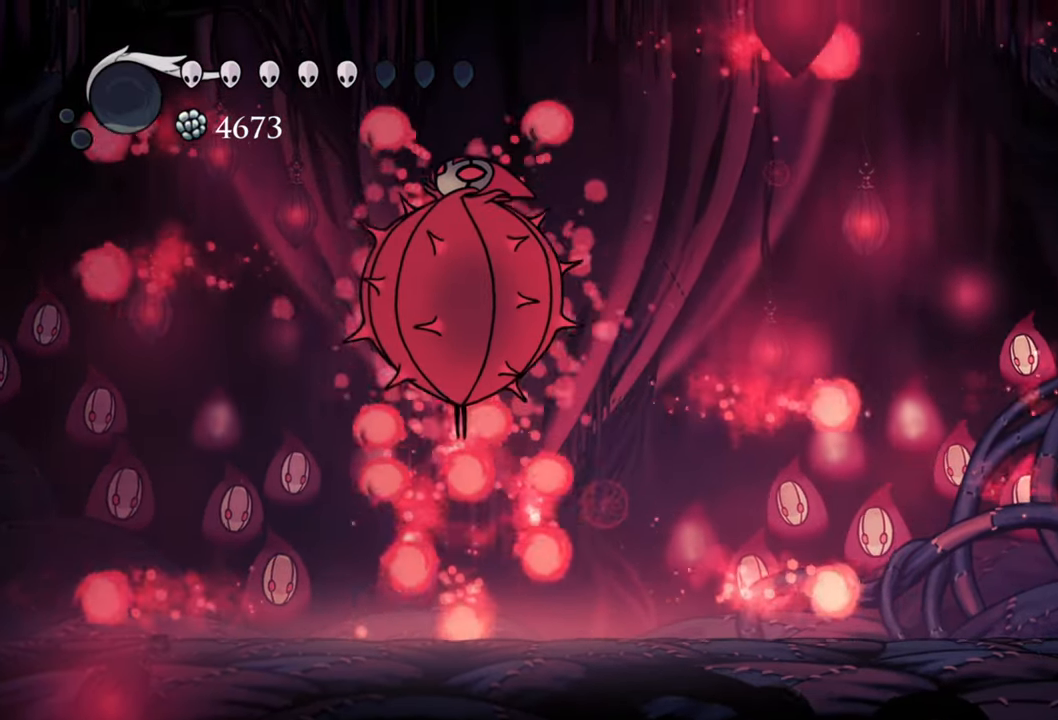
{"buttons": [], "right_stick": "center", "events": [[220, "A", "up"], [220, "DPAD_LEFT", "down"], [260, "DPAD_DOWN", "down"], [440, "DPAD_DOWN", "up"], [440, "DPAD_LEFT", "up"]]}
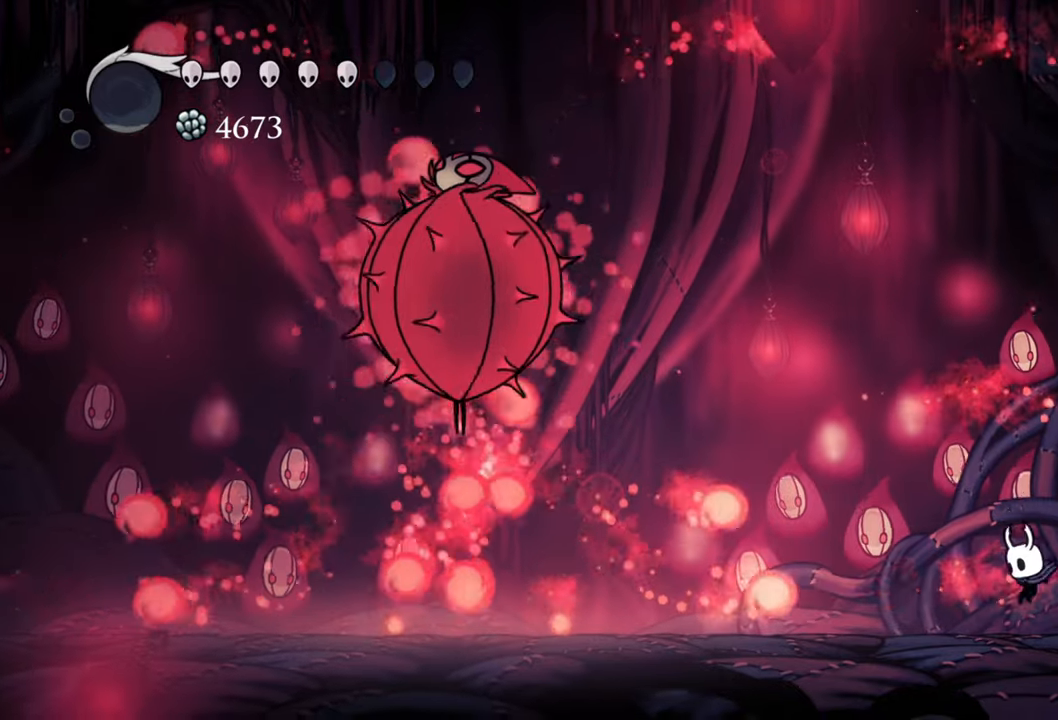
{"buttons": [], "right_stick": "center", "events": [[160, "A", "down"], [420, "A", "up"]]}
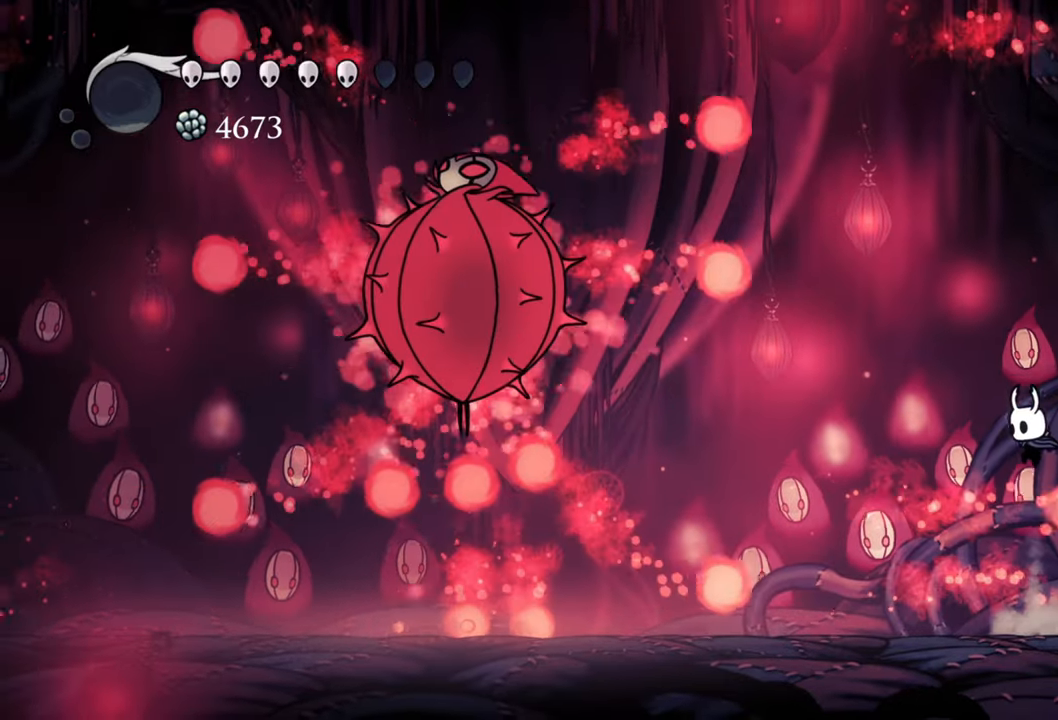
{"buttons": ["A"], "right_stick": "center", "events": [[320, "A", "down"]]}
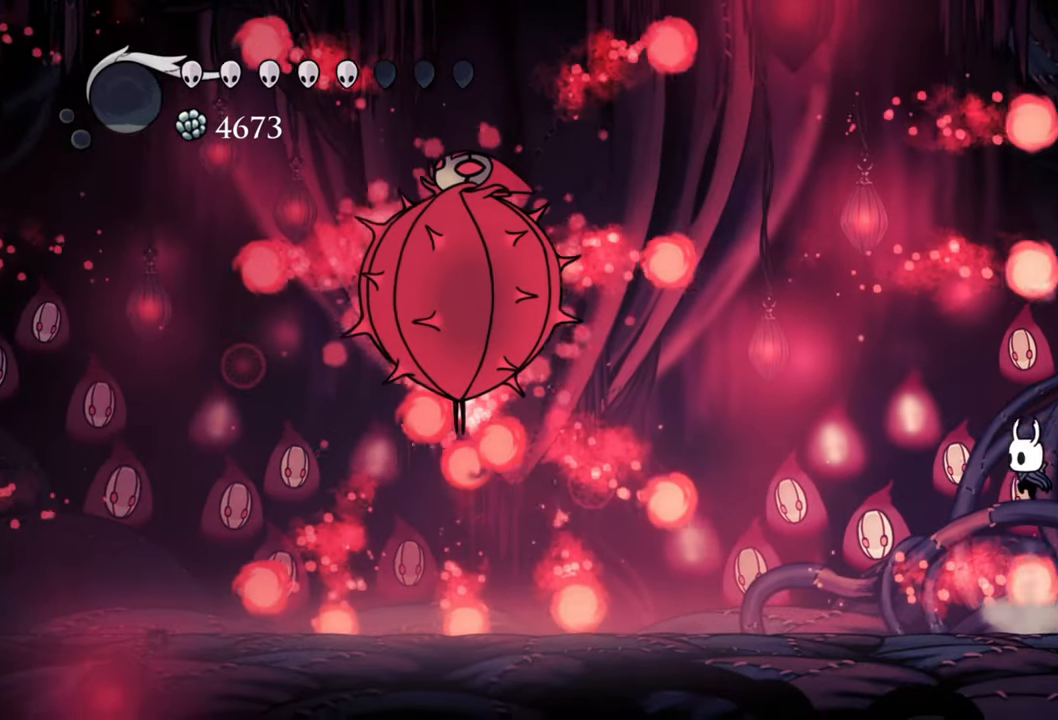
{"buttons": [], "right_stick": "center", "events": [[60, "A", "up"]]}
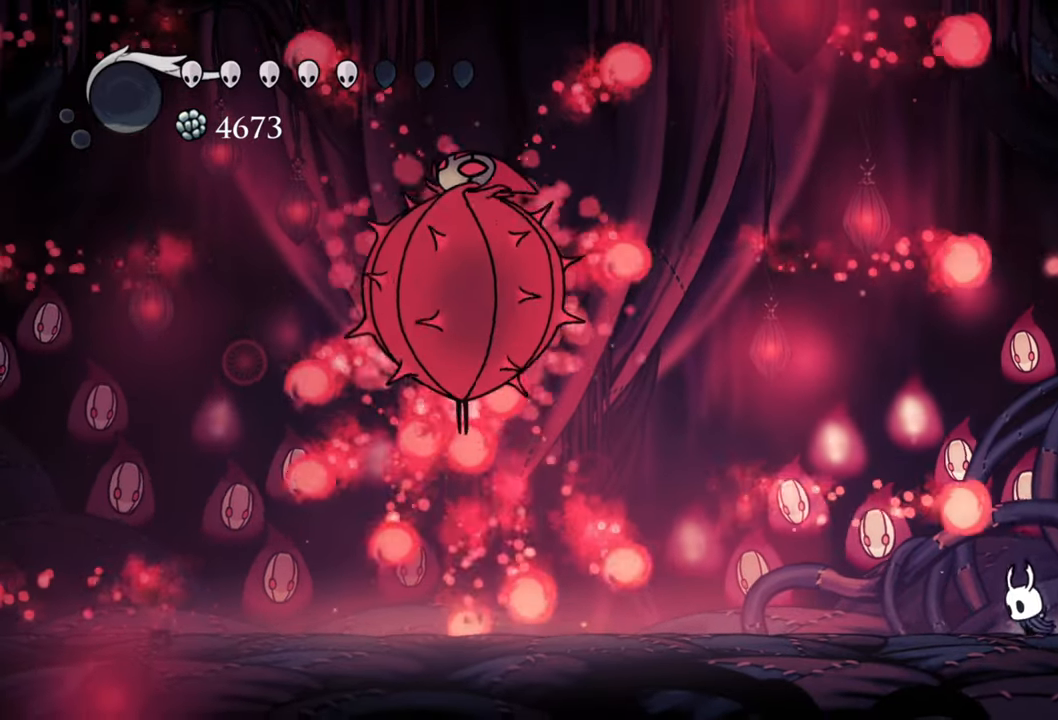
{"buttons": ["A", "DPAD_LEFT"], "right_stick": "center", "events": [[240, "A", "down"], [500, "DPAD_LEFT", "down"]]}
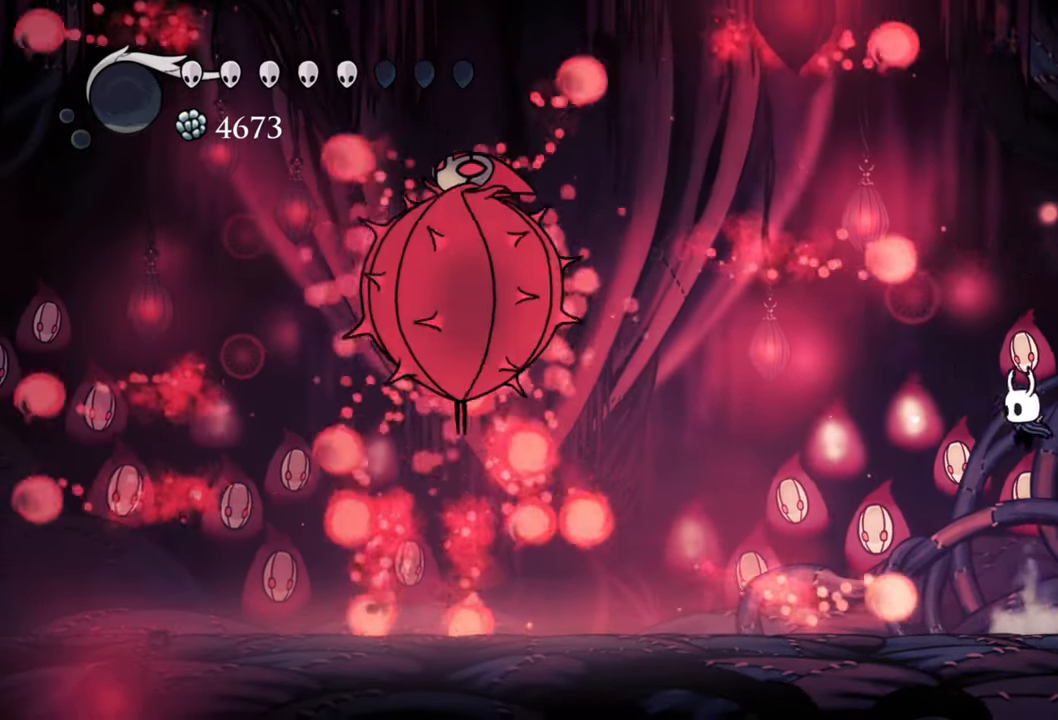
{"buttons": ["A"], "right_stick": "center", "events": [[80, "A", "up"], [160, "DPAD_LEFT", "up"], [500, "A", "down"]]}
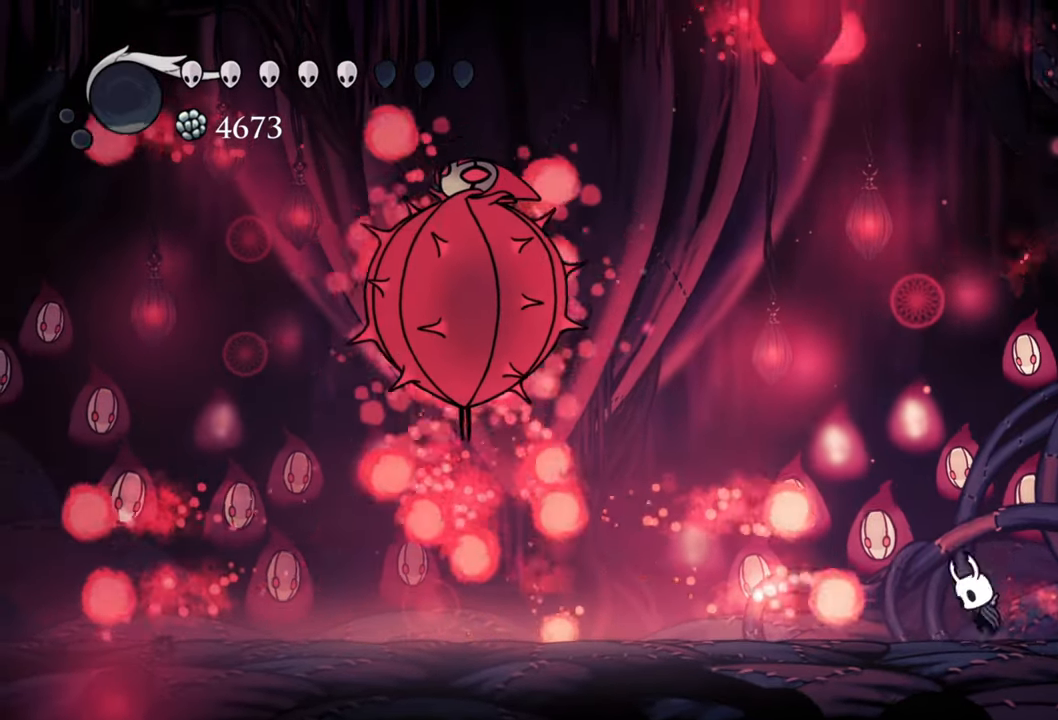
{"buttons": [], "right_stick": "center", "events": [[340, "A", "up"]]}
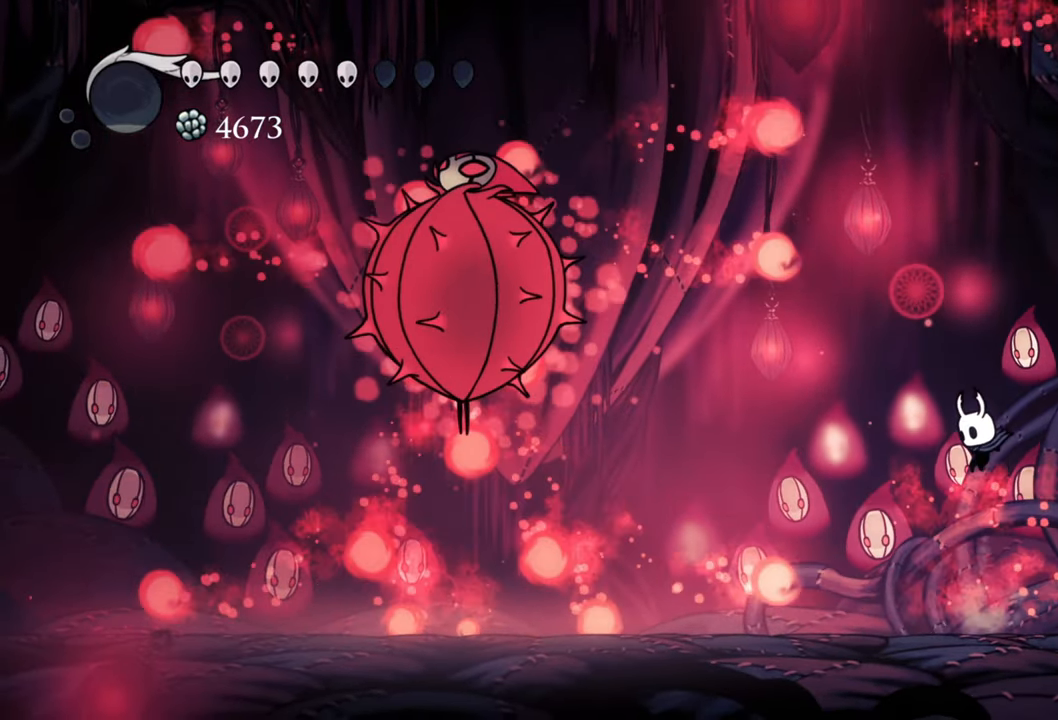
{"buttons": [], "right_stick": "center", "events": [[240, "A", "down"], [460, "A", "up"]]}
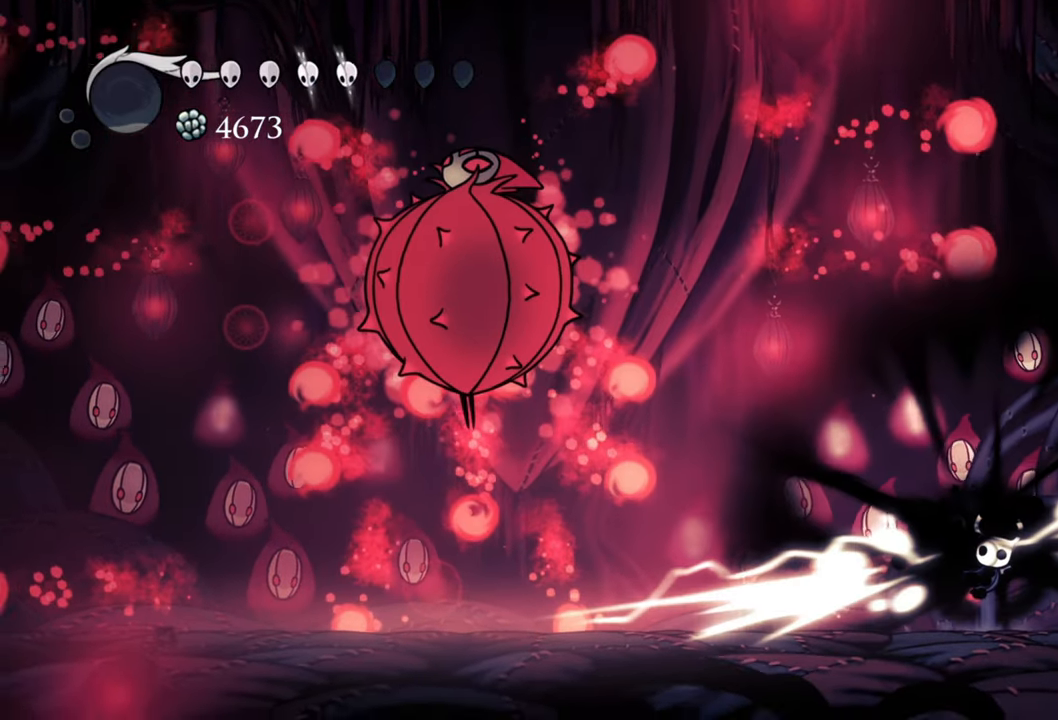
{"buttons": [], "right_stick": "center", "events": []}
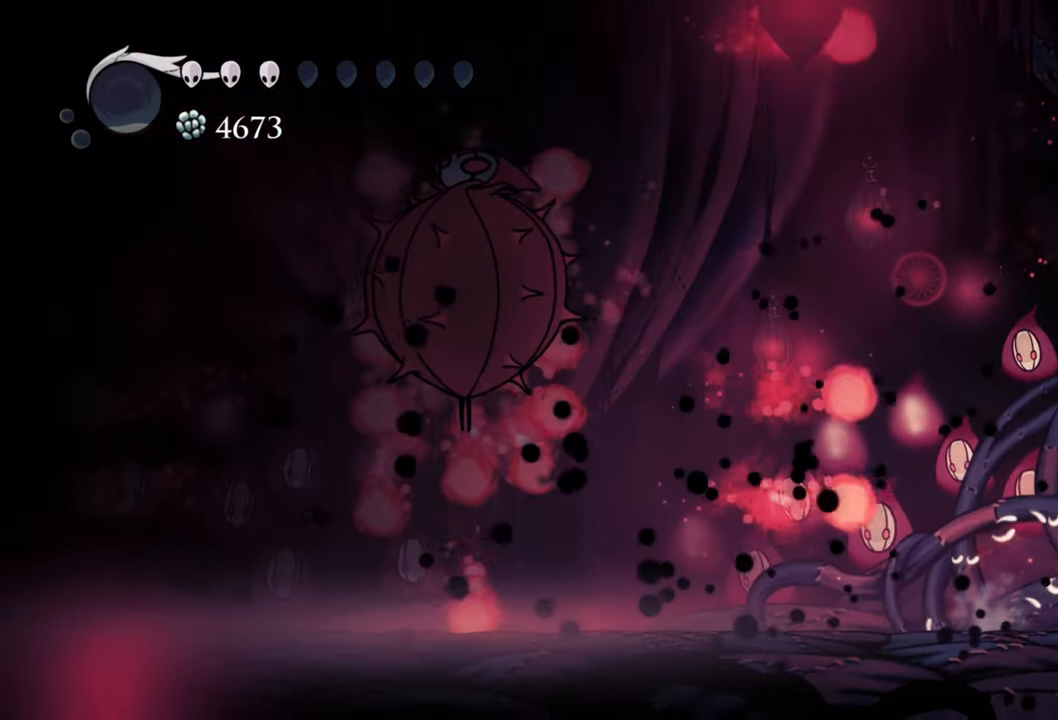
{"buttons": [], "right_stick": "center", "events": [[120, "DPAD_LEFT", "down"], [280, "DPAD_LEFT", "up"]]}
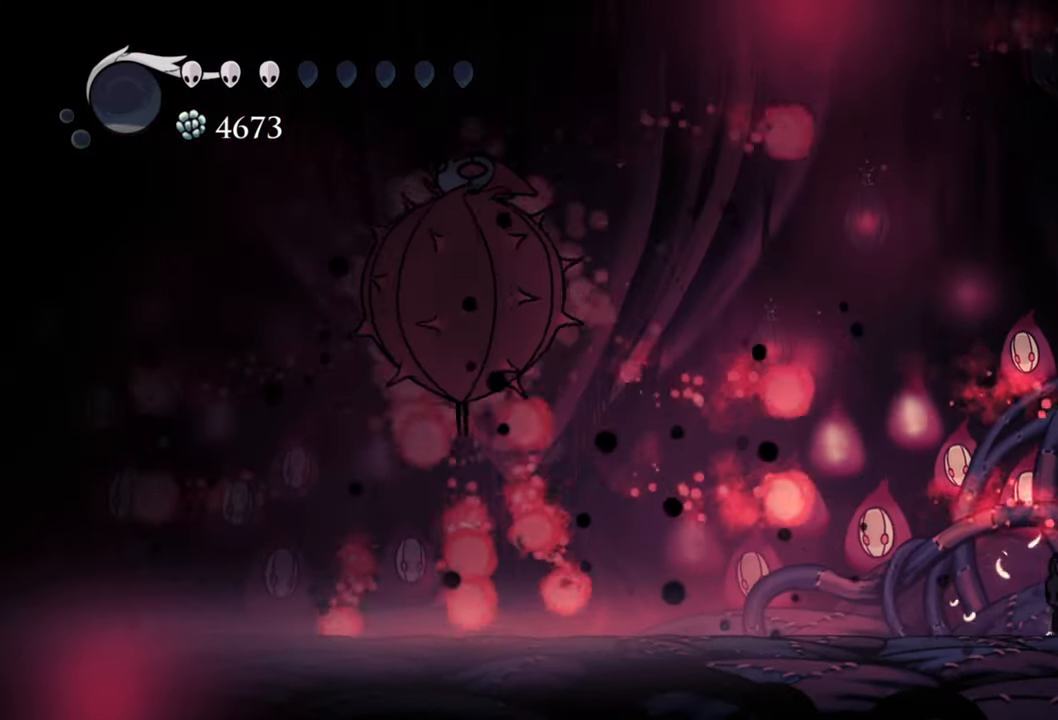
{"buttons": [], "right_stick": "center", "events": []}
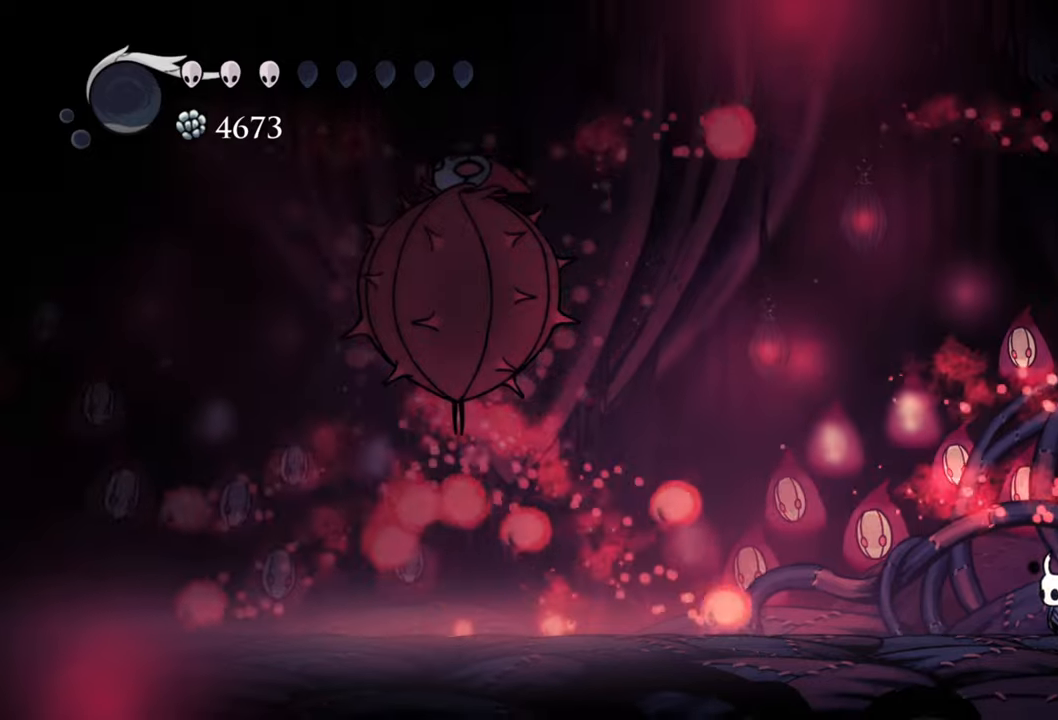
{"buttons": ["DPAD_LEFT"], "right_stick": "center", "events": [[120, "A", "down"], [340, "DPAD_LEFT", "down"], [480, "A", "up"]]}
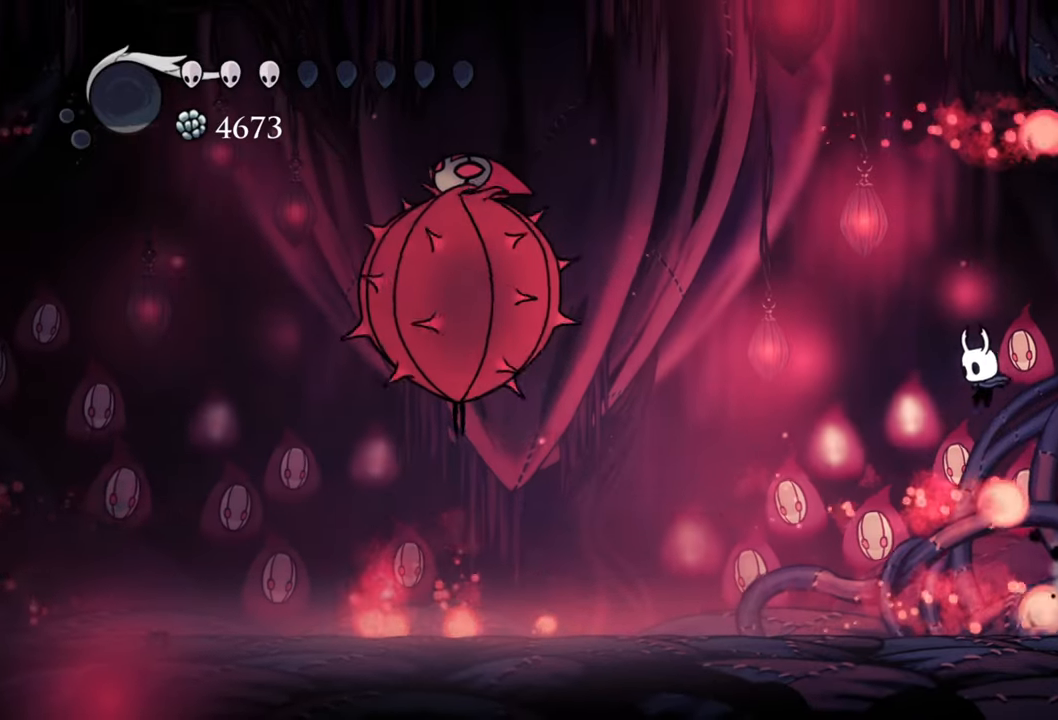
{"buttons": [], "right_stick": "center", "events": [[220, "DPAD_LEFT", "up"]]}
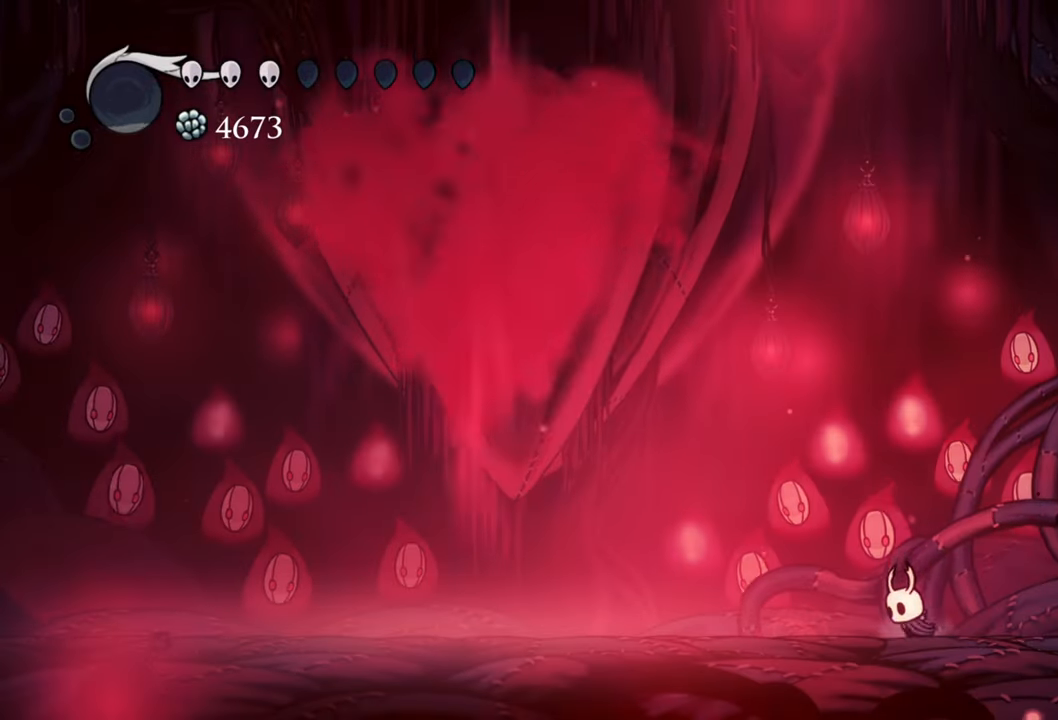
{"buttons": [], "right_stick": "center", "events": []}
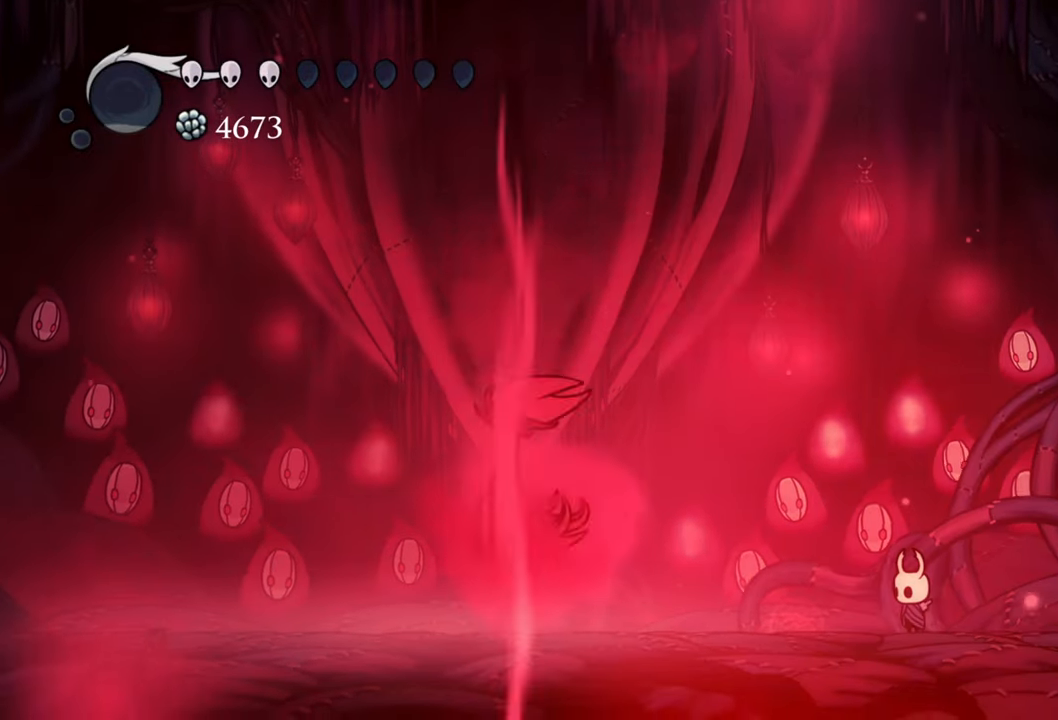
{"buttons": ["DPAD_LEFT"], "right_stick": "center", "events": [[460, "DPAD_LEFT", "down"]]}
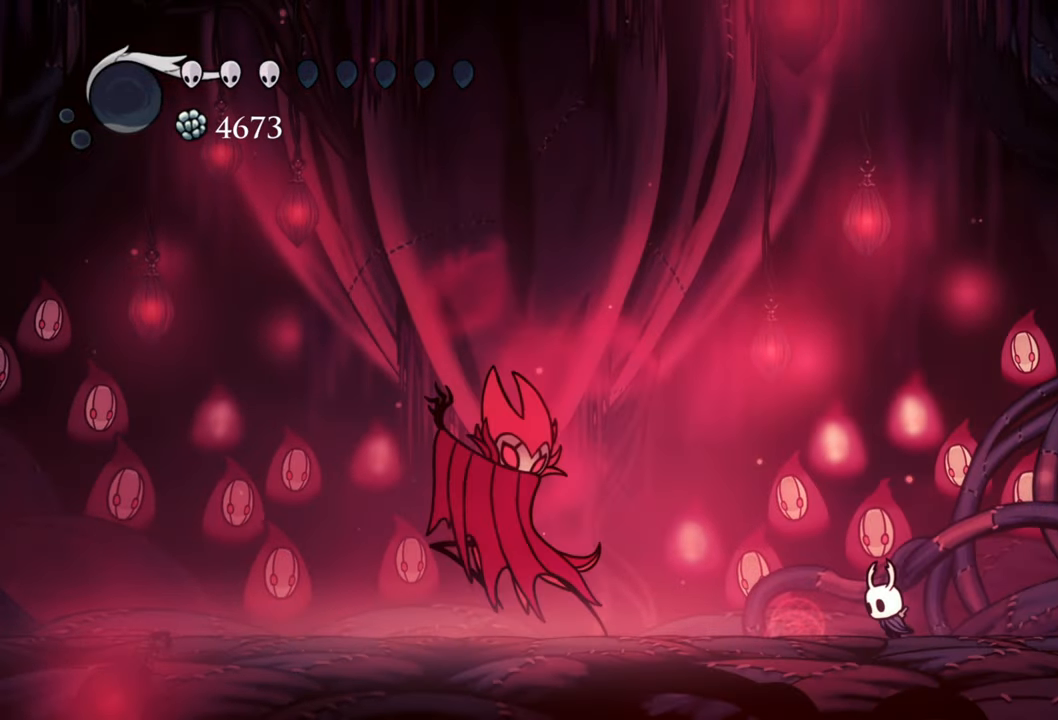
{"buttons": [], "right_stick": "center", "events": [[120, "R2", "down"], [220, "DPAD_DOWN", "down"], [400, "DPAD_DOWN", "up"], [420, "R2", "up"], [440, "DPAD_LEFT", "up"]]}
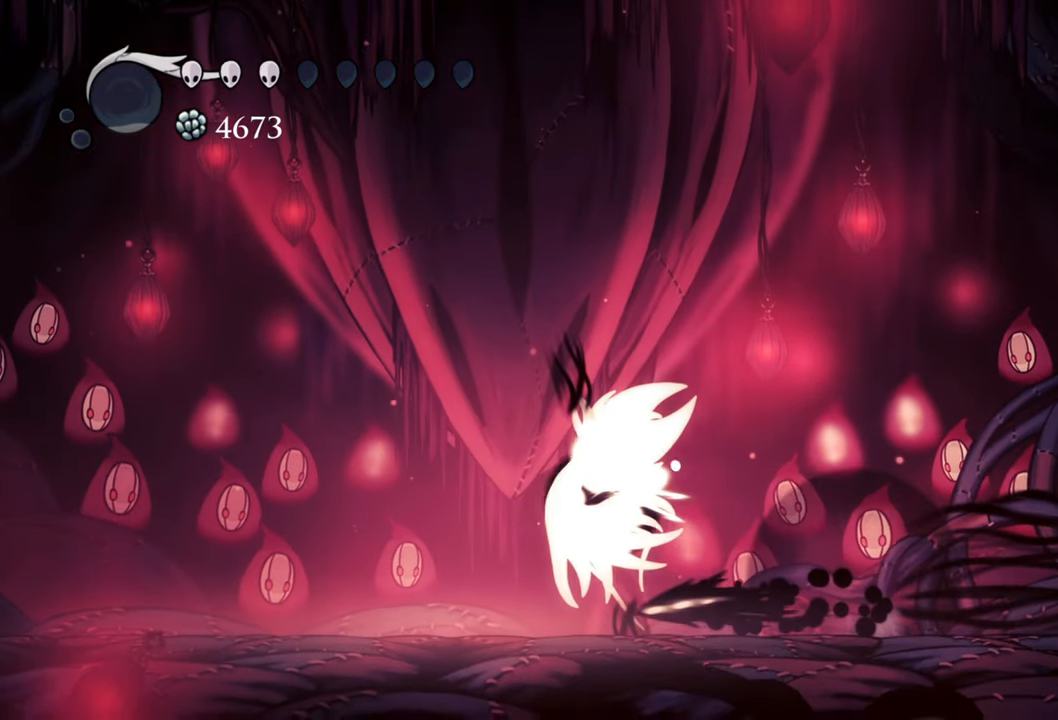
{"buttons": [], "right_stick": "center", "events": []}
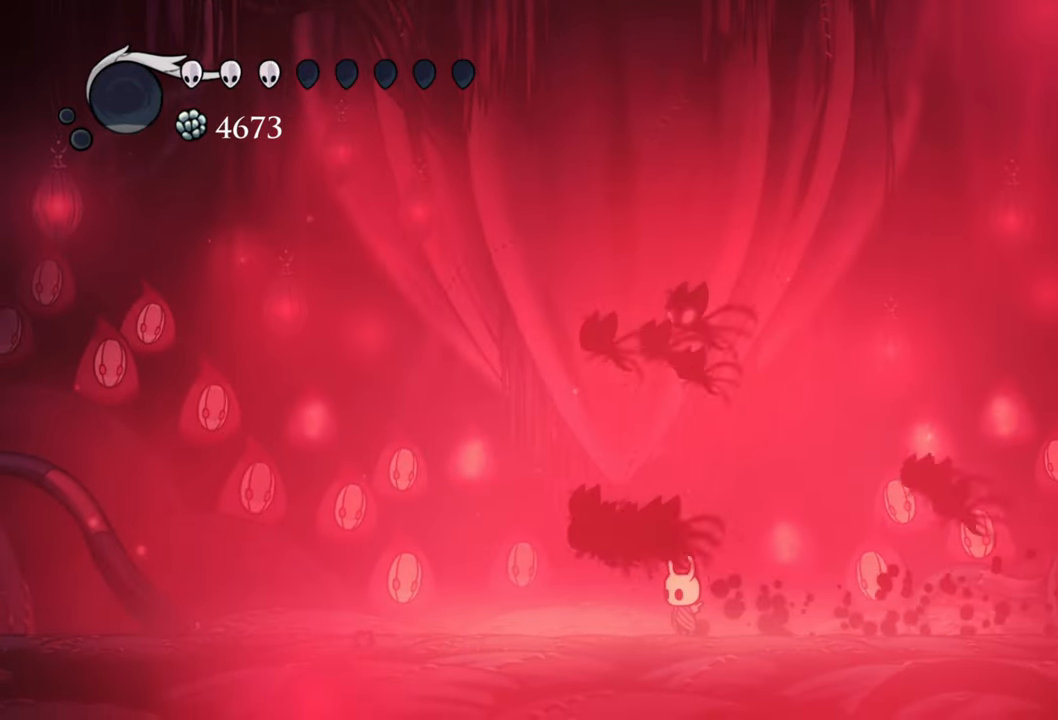
{"buttons": [], "right_stick": "center", "events": []}
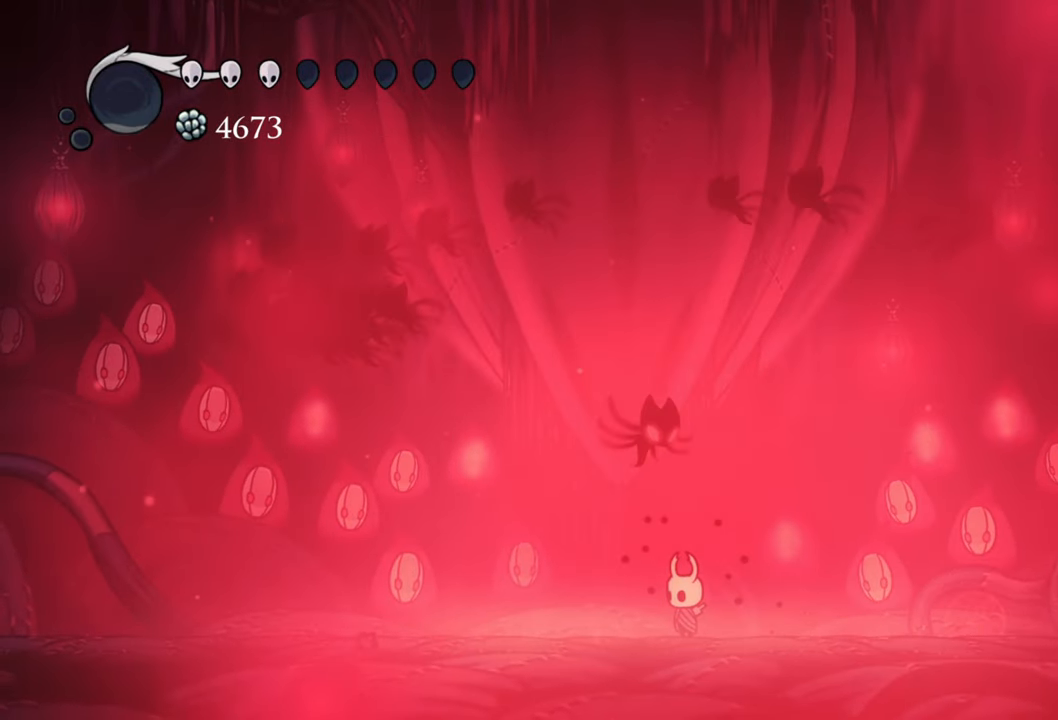
{"buttons": ["A", "X", "DPAD_RIGHT"], "right_stick": "center", "events": [[120, "DPAD_LEFT", "down"], [160, "DPAD_LEFT", "up"], [260, "A", "down"], [420, "DPAD_RIGHT", "down"], [500, "X", "down"]]}
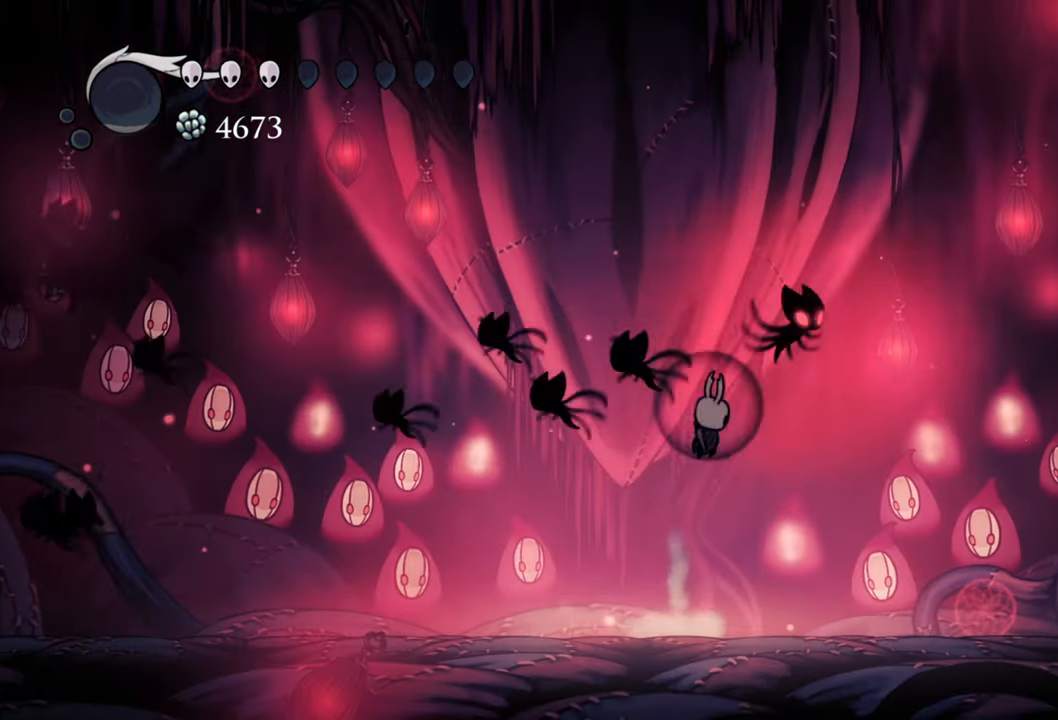
{"buttons": ["A", "DPAD_RIGHT"], "right_stick": "center", "events": [[80, "A", "up"], [100, "DPAD_DOWN", "down"], [140, "DPAD_DOWN", "up"], [160, "X", "up"], [260, "DPAD_RIGHT", "up"], [380, "DPAD_RIGHT", "down"], [480, "A", "down"]]}
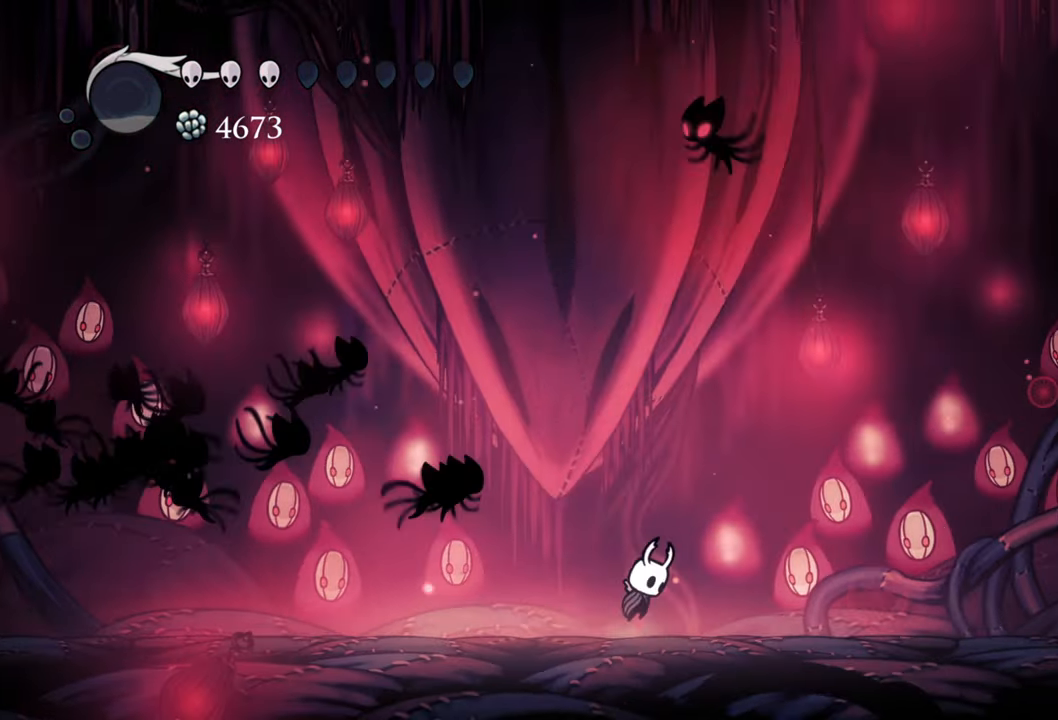
{"buttons": ["DPAD_UP", "DPAD_LEFT"], "right_stick": "center", "events": [[120, "DPAD_RIGHT", "up"], [140, "DPAD_UP", "down"], [200, "DPAD_LEFT", "down"], [380, "A", "up"]]}
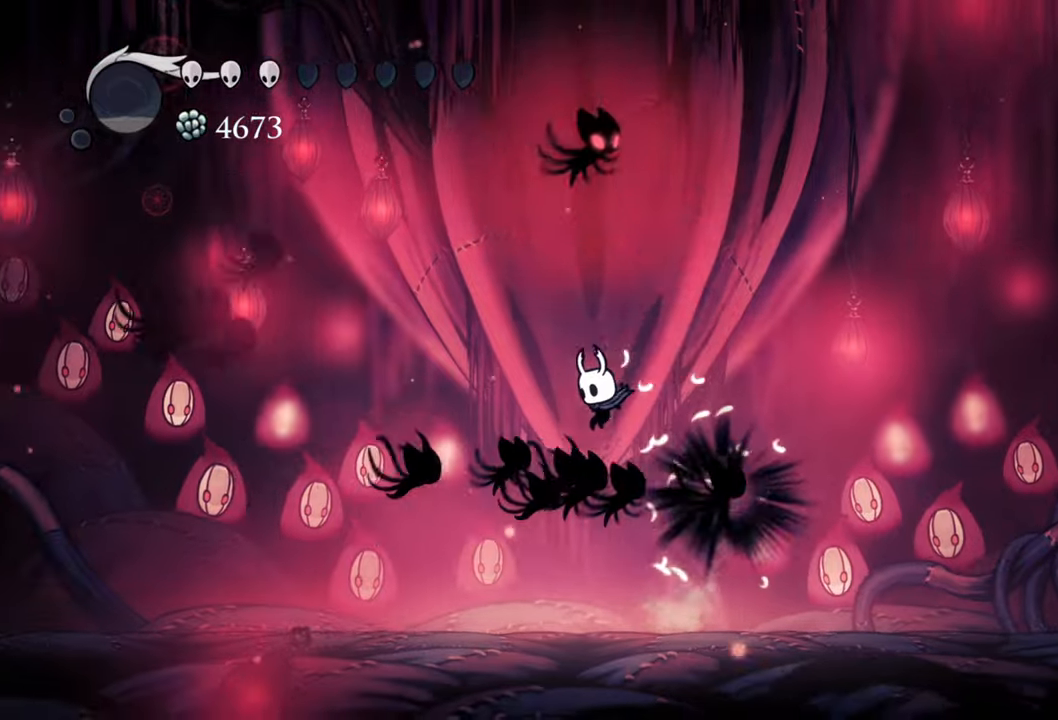
{"buttons": ["DPAD_RIGHT"], "right_stick": "center", "events": [[220, "DPAD_LEFT", "up"], [220, "DPAD_UP", "up"], [240, "DPAD_RIGHT", "down"], [260, "A", "down"], [360, "A", "up"]]}
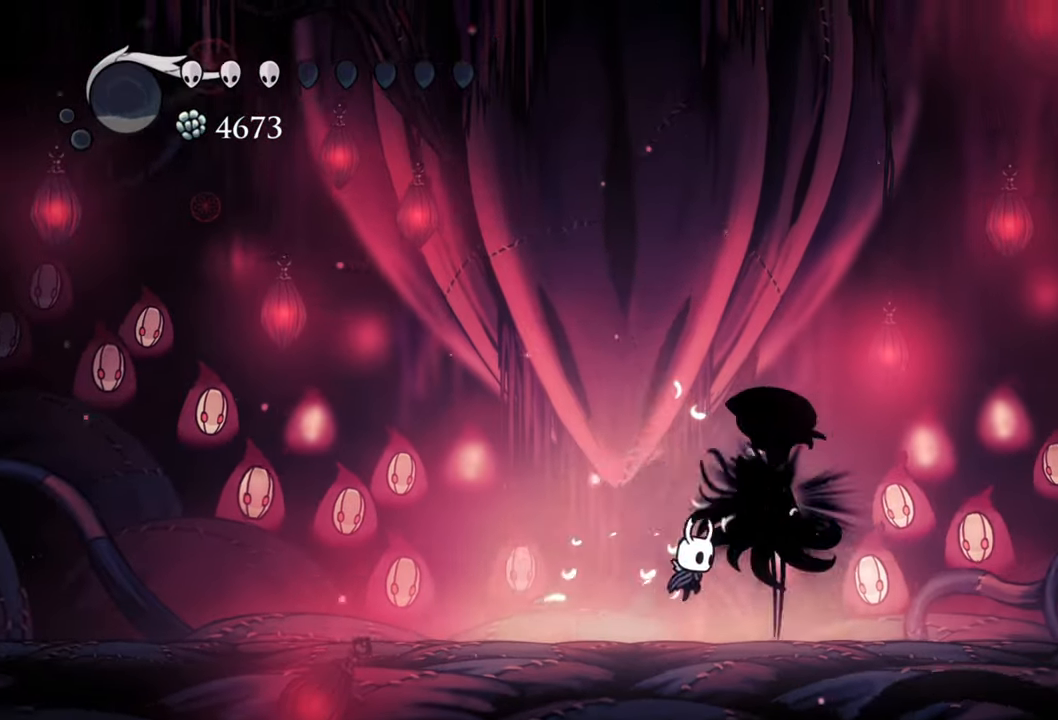
{"buttons": [], "right_stick": "center", "events": [[40, "X", "down"], [80, "DPAD_DOWN", "down"], [140, "DPAD_DOWN", "up"], [160, "X", "up"], [200, "DPAD_RIGHT", "up"]]}
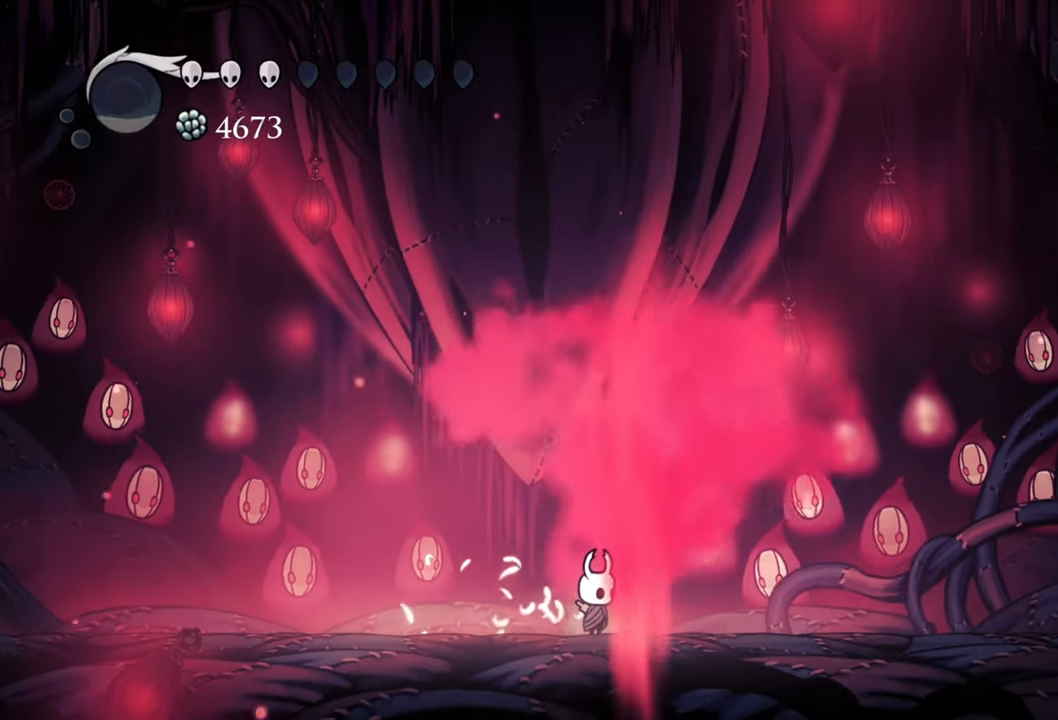
{"buttons": [], "right_stick": "center", "events": []}
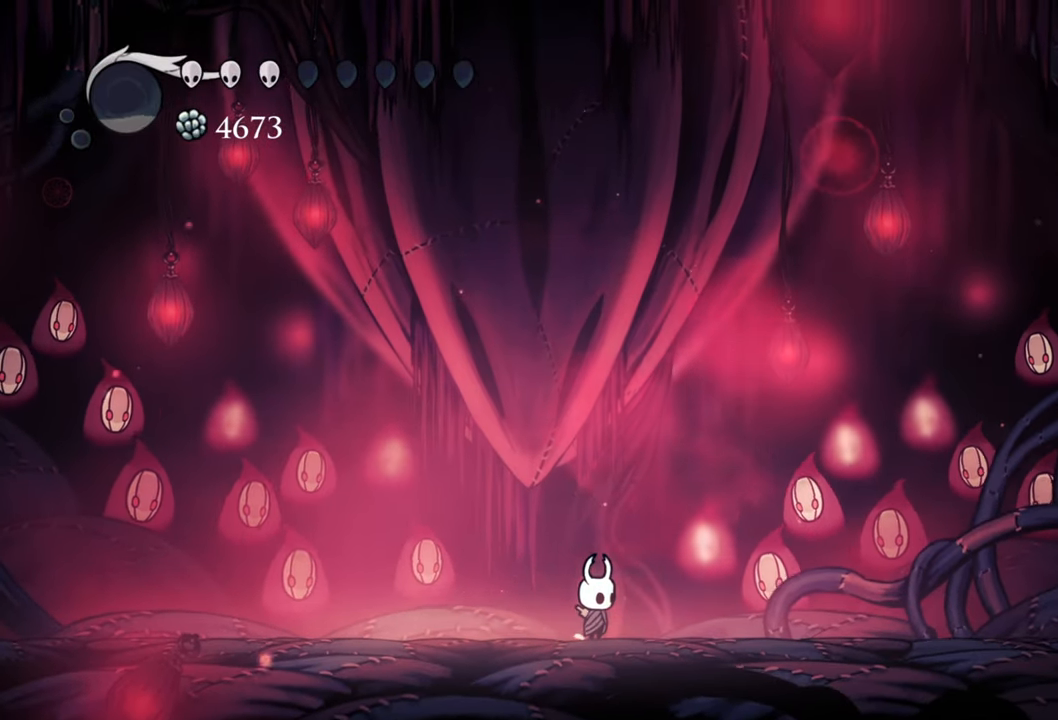
{"buttons": [], "right_stick": "center", "events": [[60, "DPAD_LEFT", "down"], [220, "DPAD_LEFT", "up"]]}
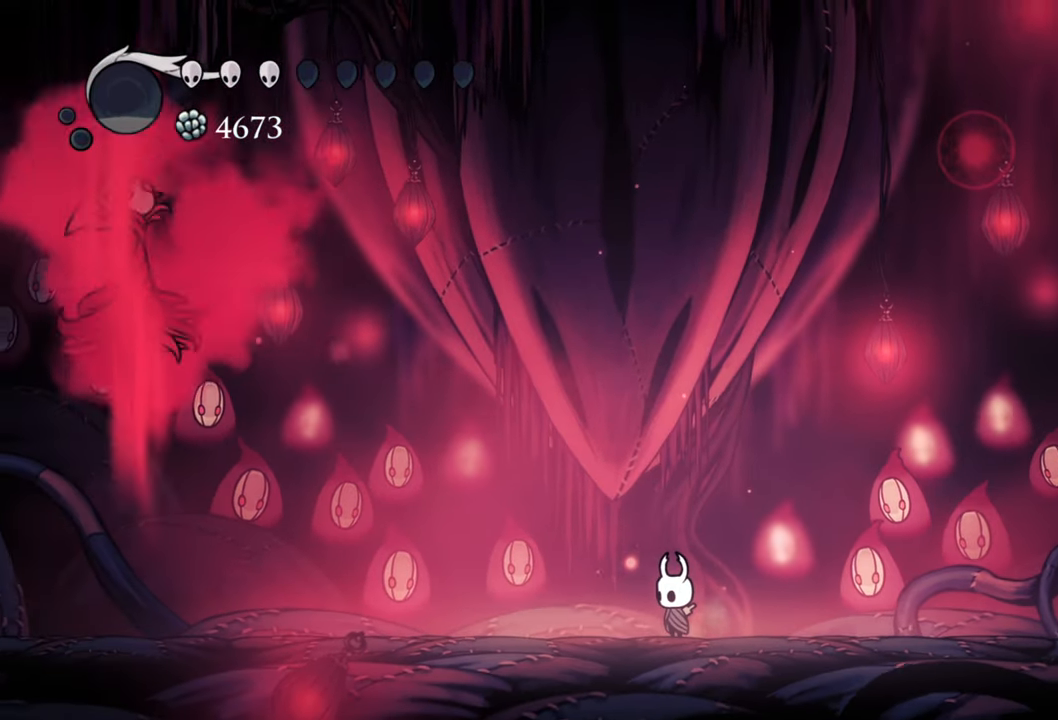
{"buttons": [], "right_stick": "center", "events": []}
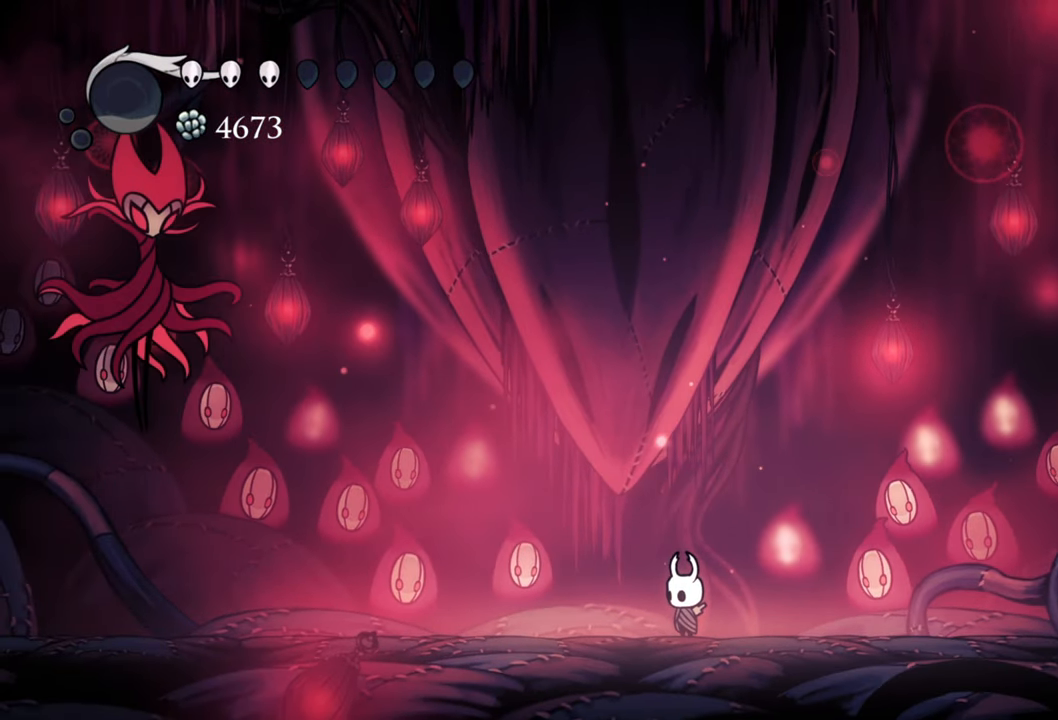
{"buttons": [], "right_stick": "center", "events": [[200, "DPAD_RIGHT", "down"], [340, "DPAD_RIGHT", "up"]]}
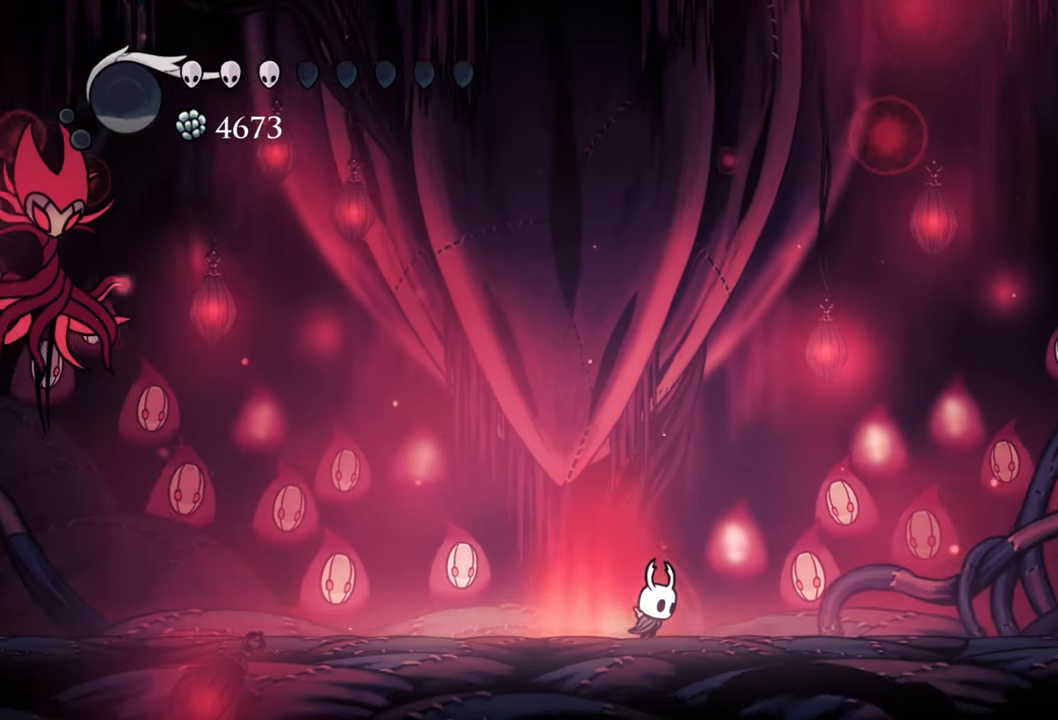
{"buttons": ["DPAD_RIGHT"], "right_stick": "center", "events": [[40, "DPAD_RIGHT", "down"]]}
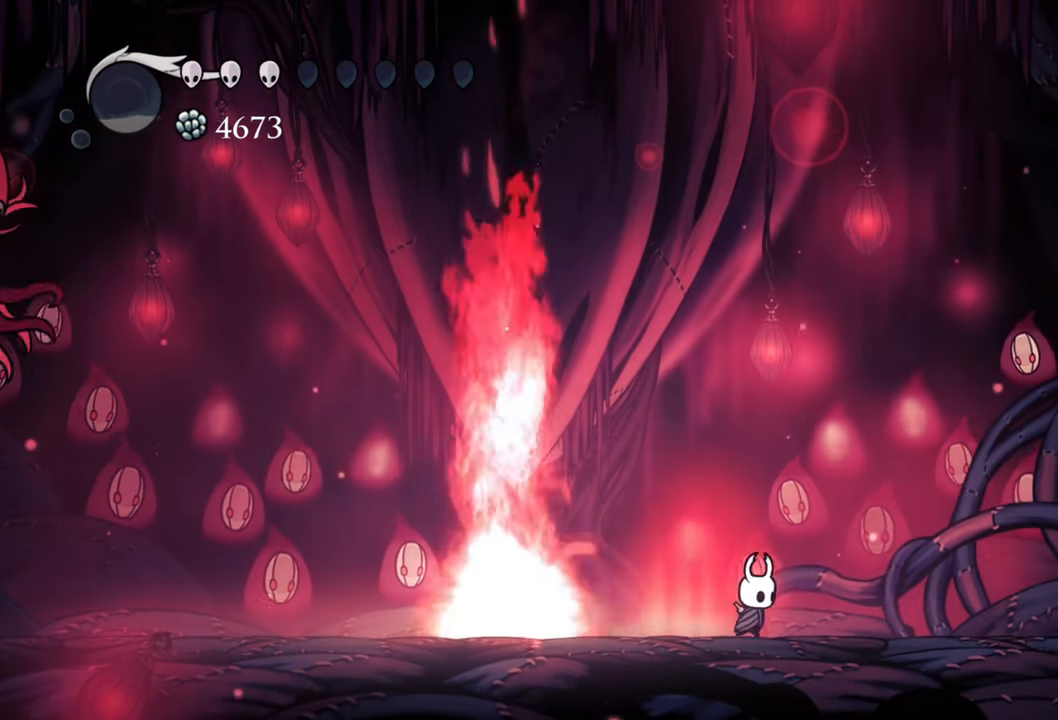
{"buttons": ["DPAD_RIGHT"], "right_stick": "center", "events": []}